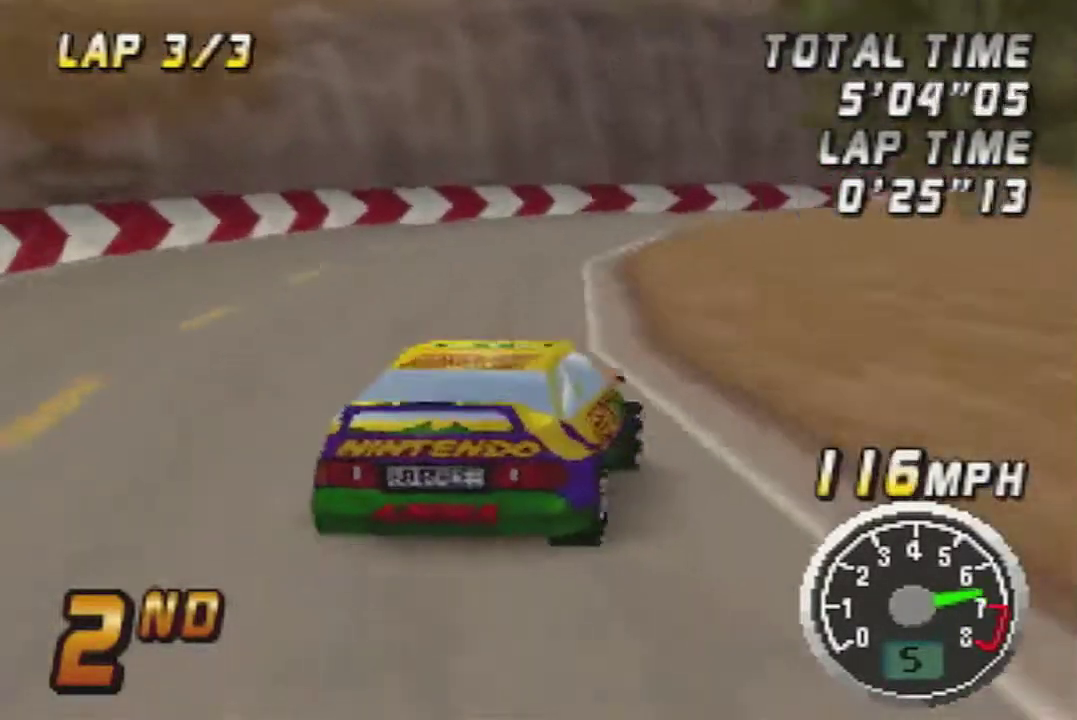
Gameplay with a controller (Nintendo layout); each line is a JSON object with the inputs held at the frame after it. "events" lists button and stick changes between this image and that frame as [ms after this image, input, new state], when the widget could be followed in between. Not read: A L3 R3.
{"buttons": [], "left_stick": "right", "events": [[200, "left_stick", "right"], [367, "left_stick", "center"], [483, "left_stick", "right"]]}
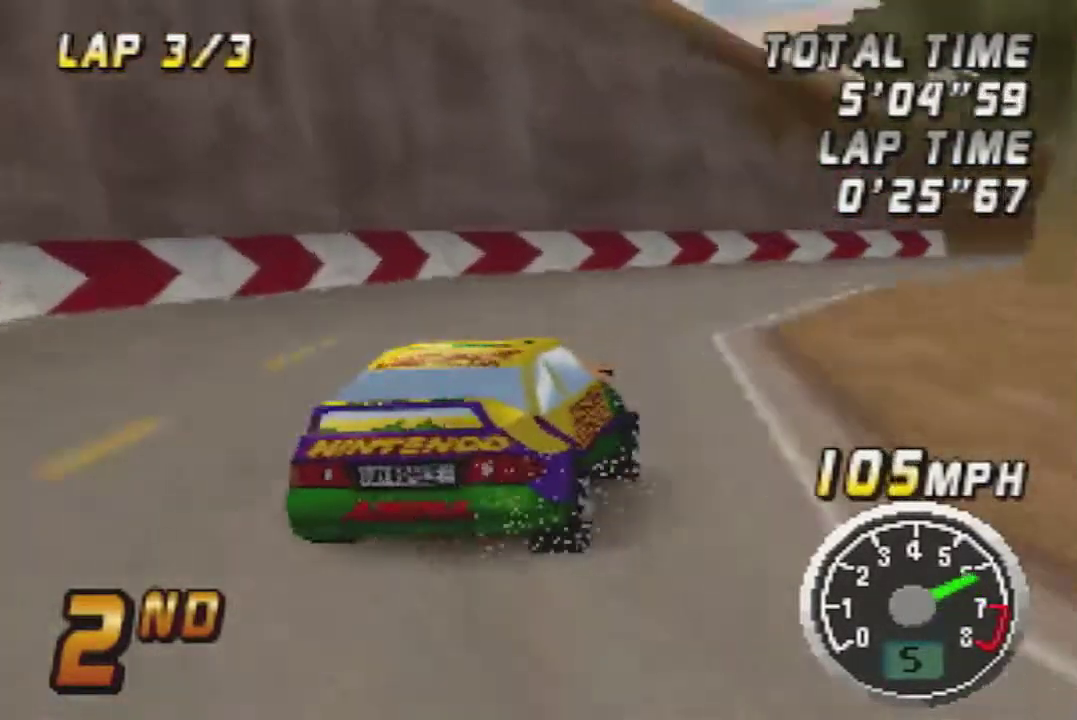
{"buttons": [], "left_stick": "center", "events": [[83, "left_stick", "center"]]}
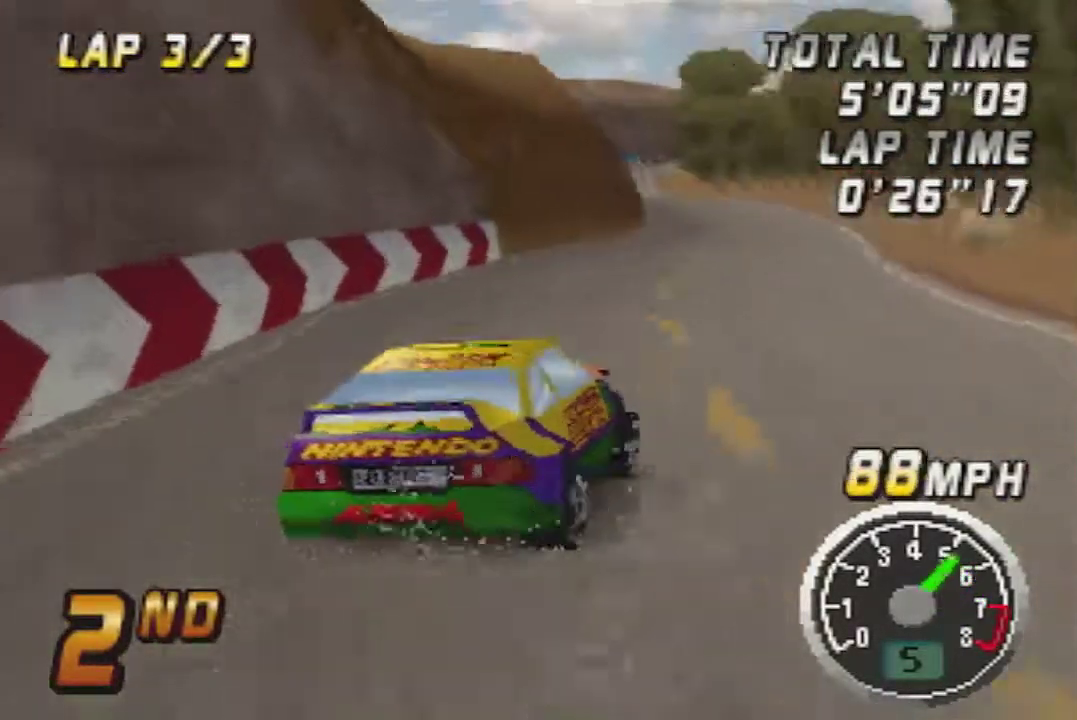
{"buttons": [], "left_stick": "center", "events": []}
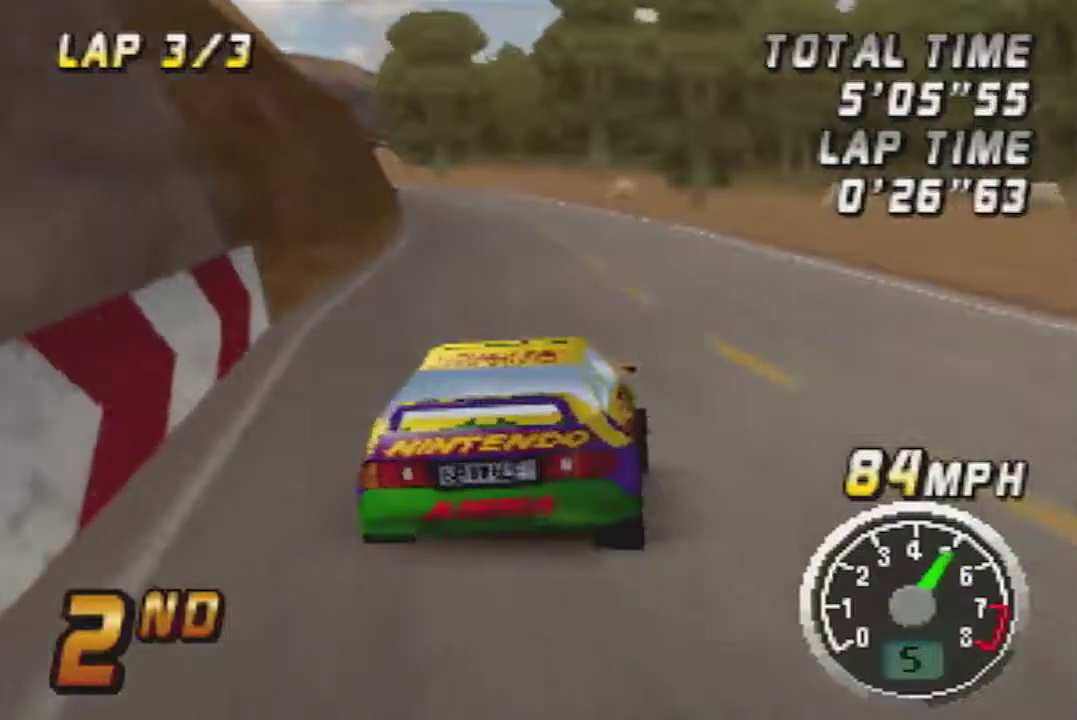
{"buttons": [], "left_stick": "center", "events": []}
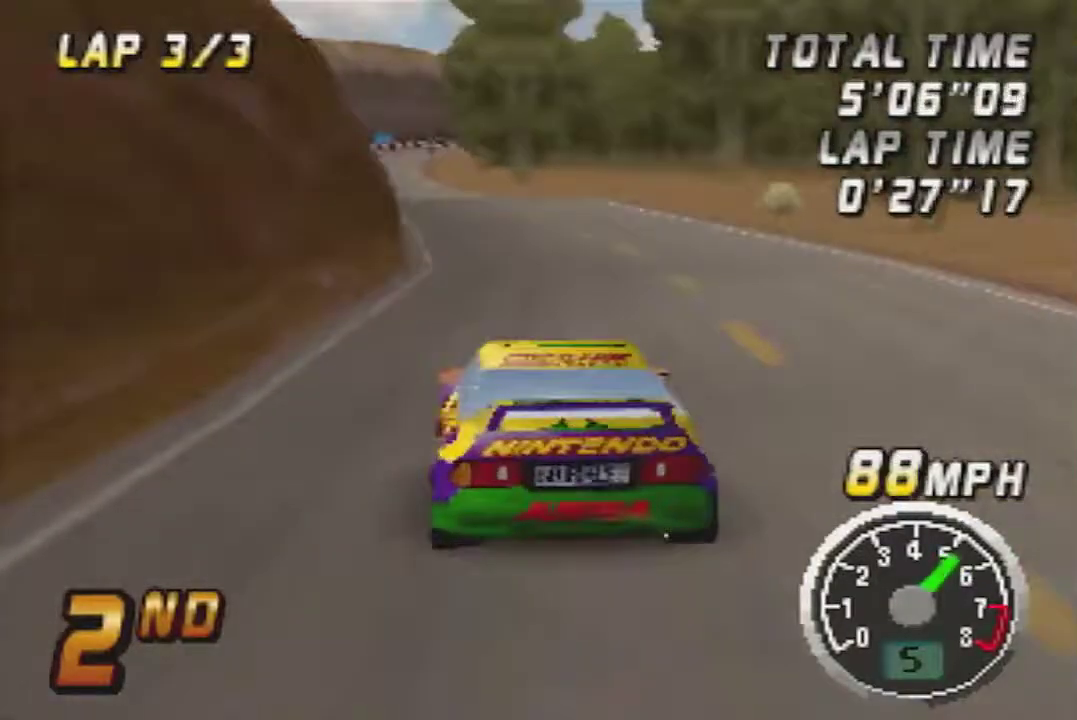
{"buttons": [], "left_stick": "center", "events": []}
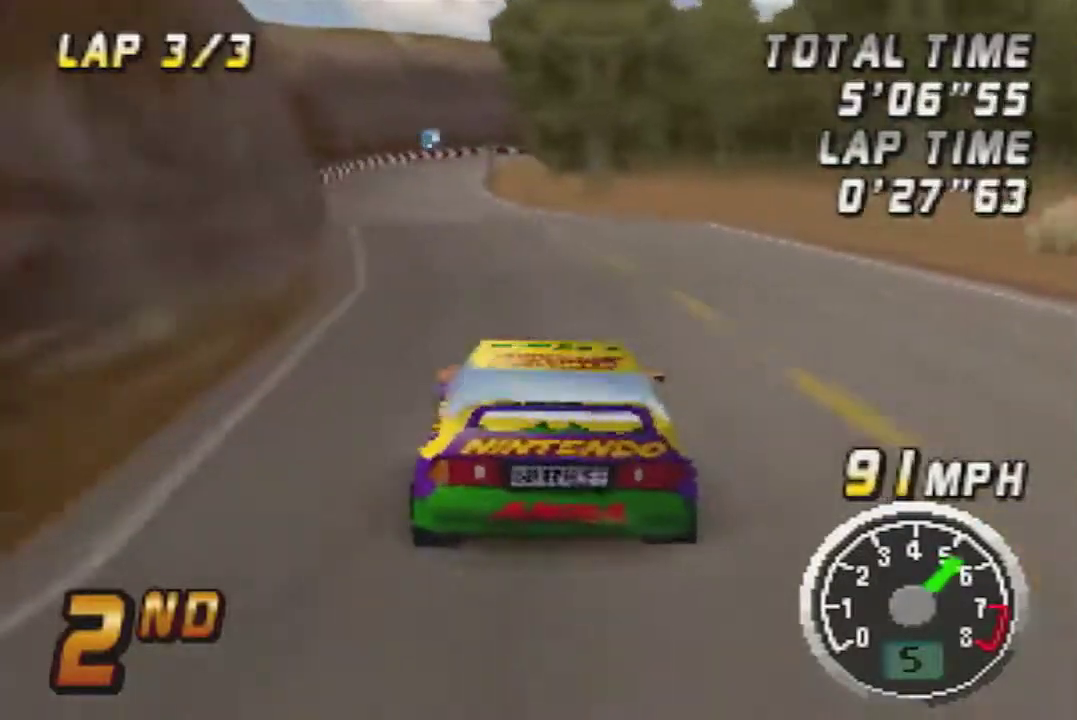
{"buttons": [], "left_stick": "center", "events": []}
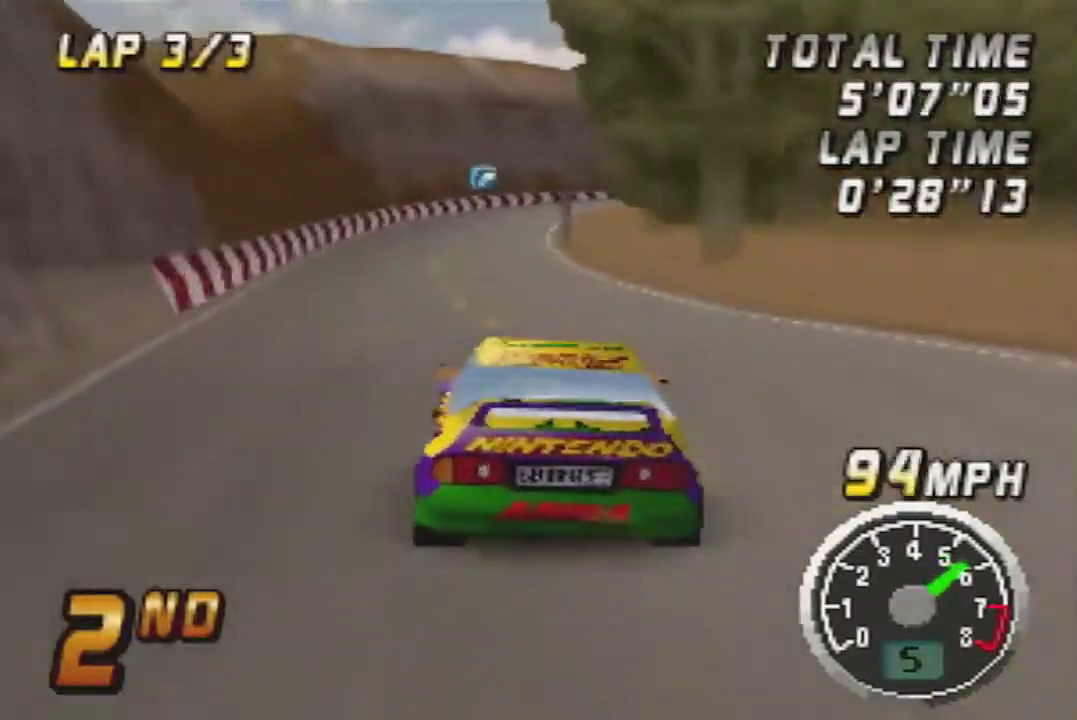
{"buttons": [], "left_stick": "right", "events": [[467, "left_stick", "right"]]}
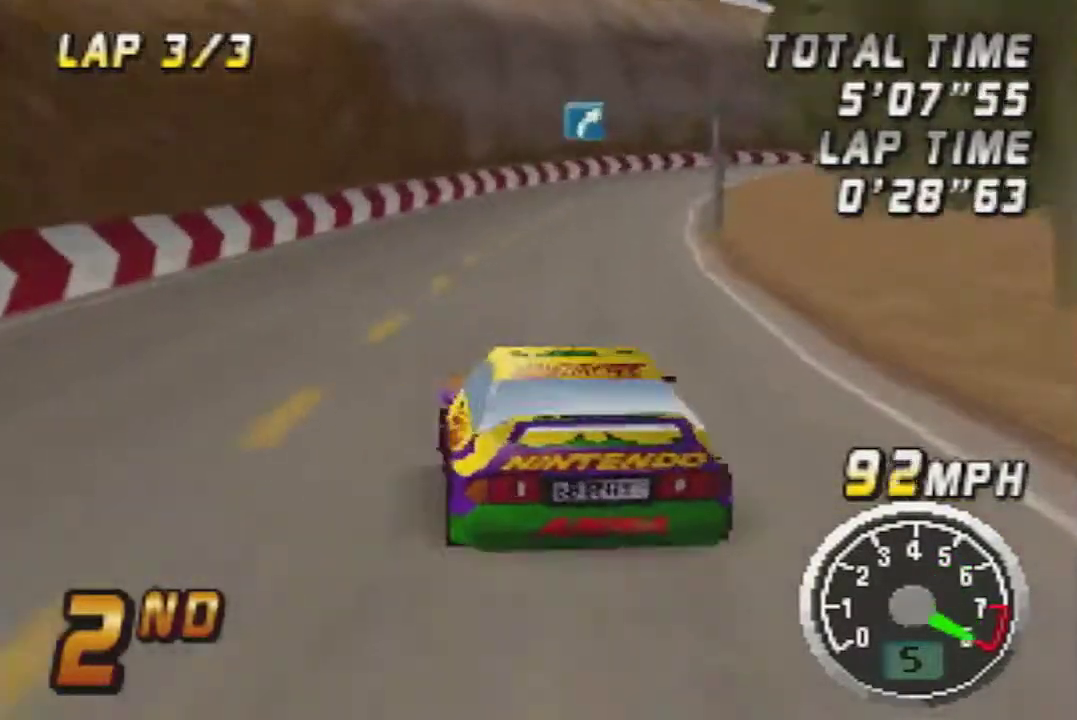
{"buttons": [], "left_stick": "center", "events": [[67, "left_stick", "center"]]}
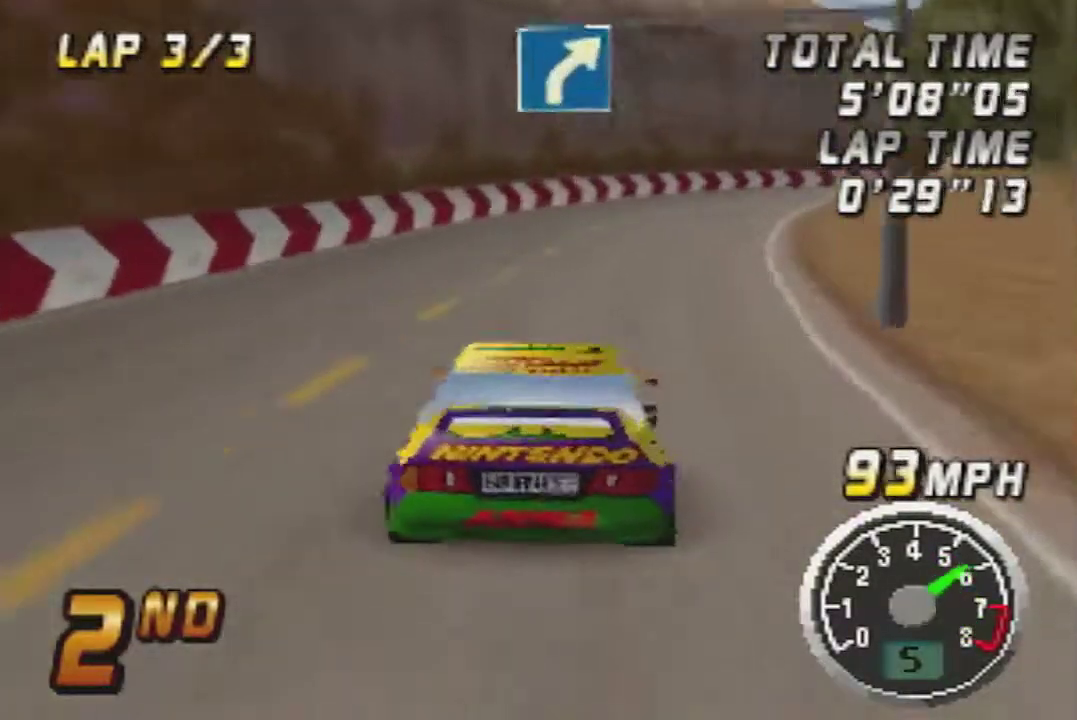
{"buttons": [], "left_stick": "center", "events": []}
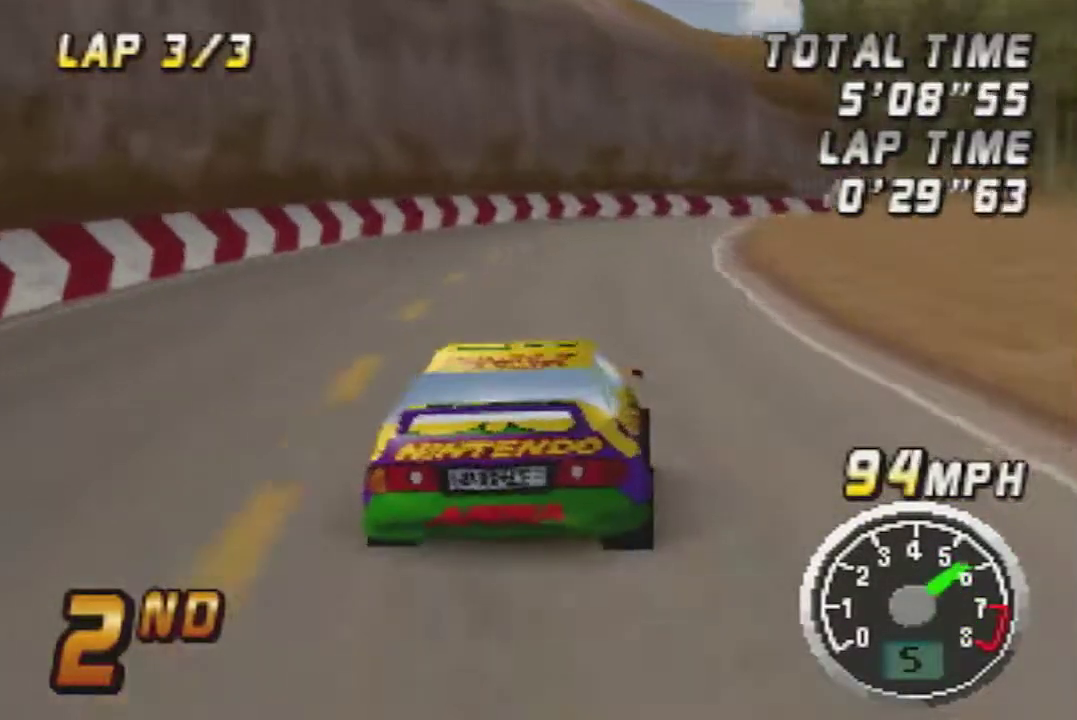
{"buttons": [], "left_stick": "right", "events": [[467, "left_stick", "right"]]}
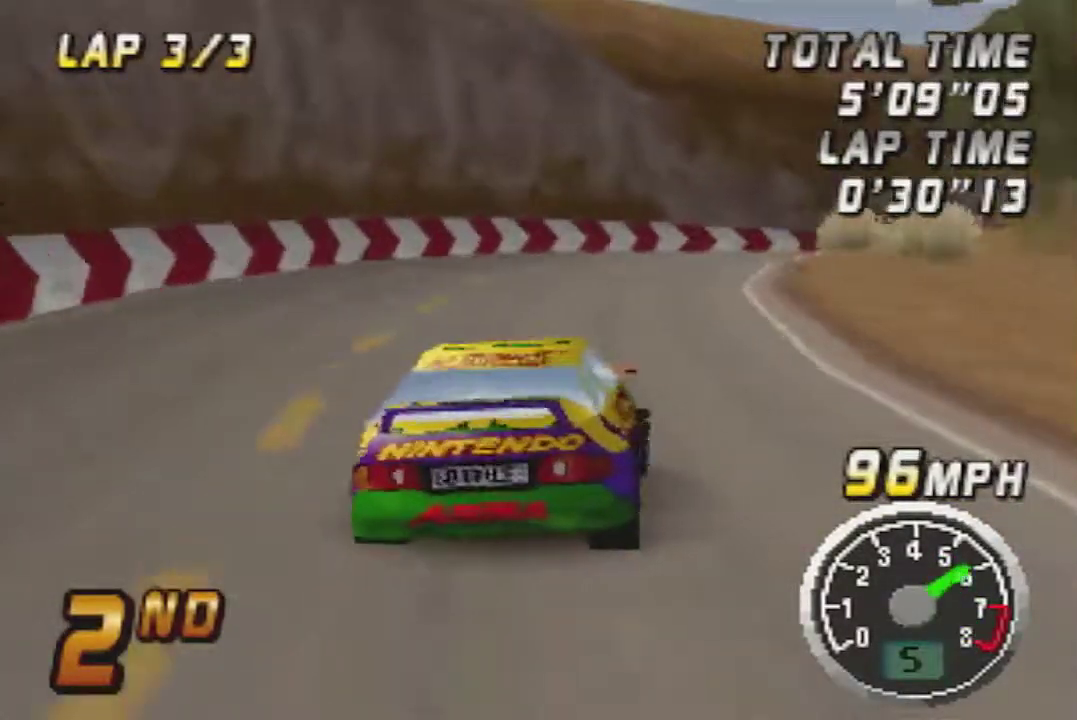
{"buttons": [], "left_stick": "center", "events": [[150, "left_stick", "center"], [317, "left_stick", "right"], [400, "left_stick", "center"]]}